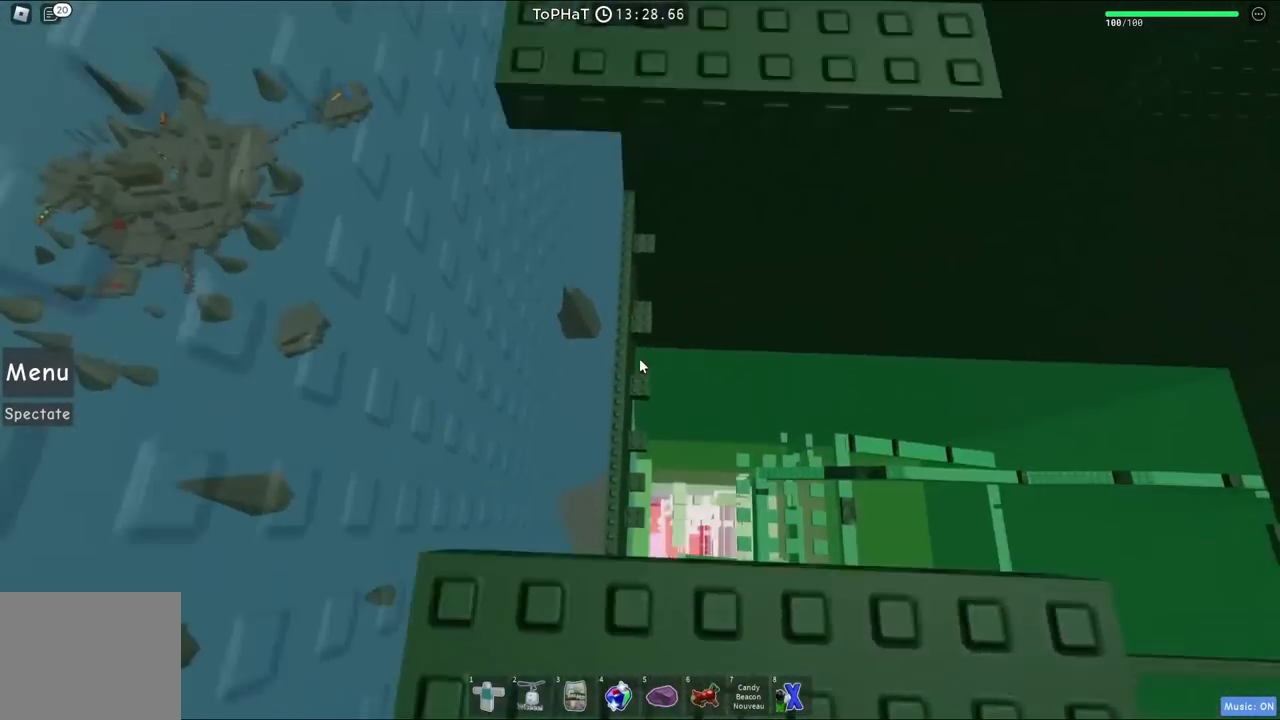
Gameplay with keyboard; each line is a JSON object with the keys held at the frame after it. "events" lists presses ("down") and releases ("up") of "a", "ctrl", "d", "e", "q", "s", "shift", "space" and "w" between this image and that frame as [ms after this image, input, new state], when the widget could be followed in between. No other keys are recorded. Mouse input is not recorded.
{"keys": ["space", "w"], "events": [[150, "space", "up"], [500, "space", "down"]]}
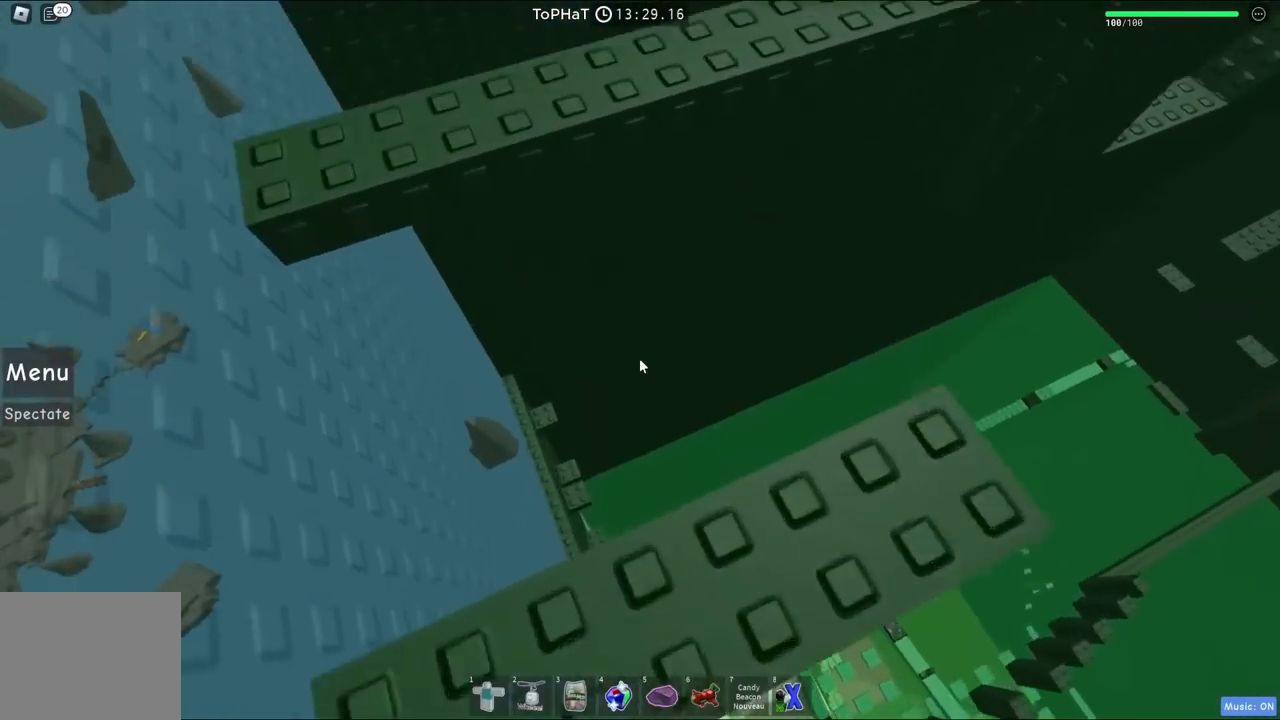
{"keys": ["space", "w"], "events": []}
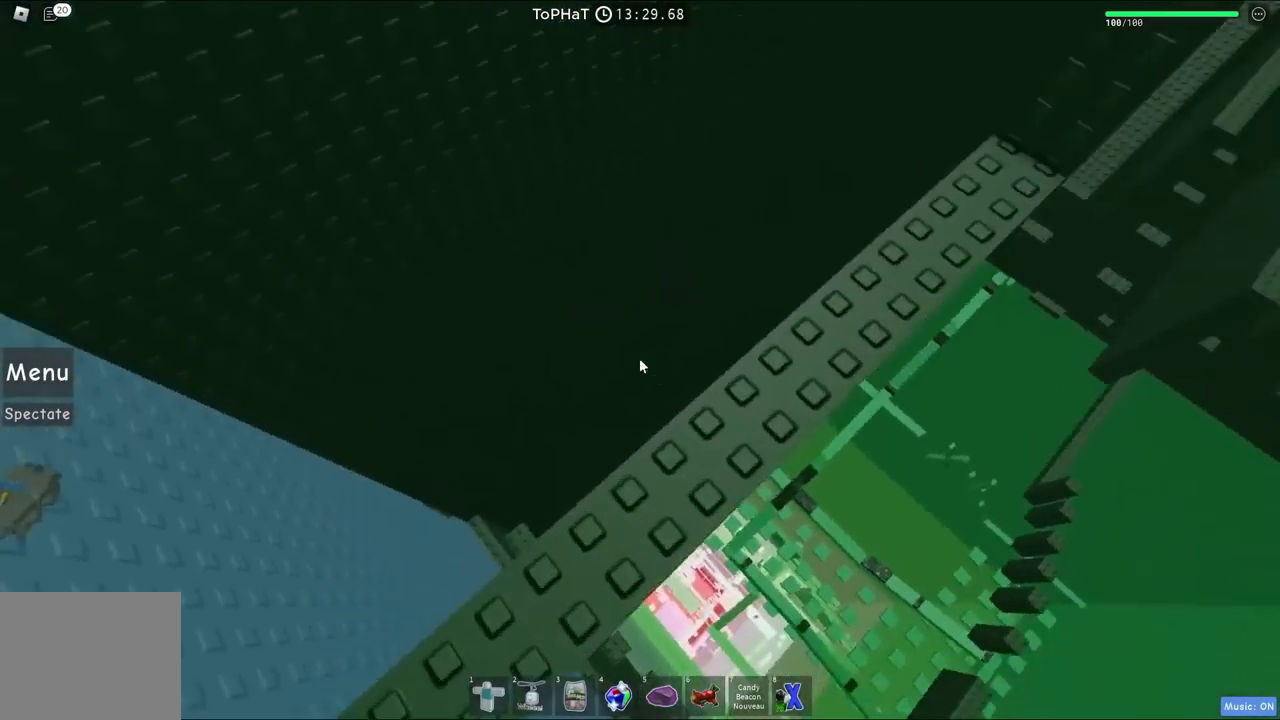
{"keys": ["w"], "events": [[317, "space", "up"]]}
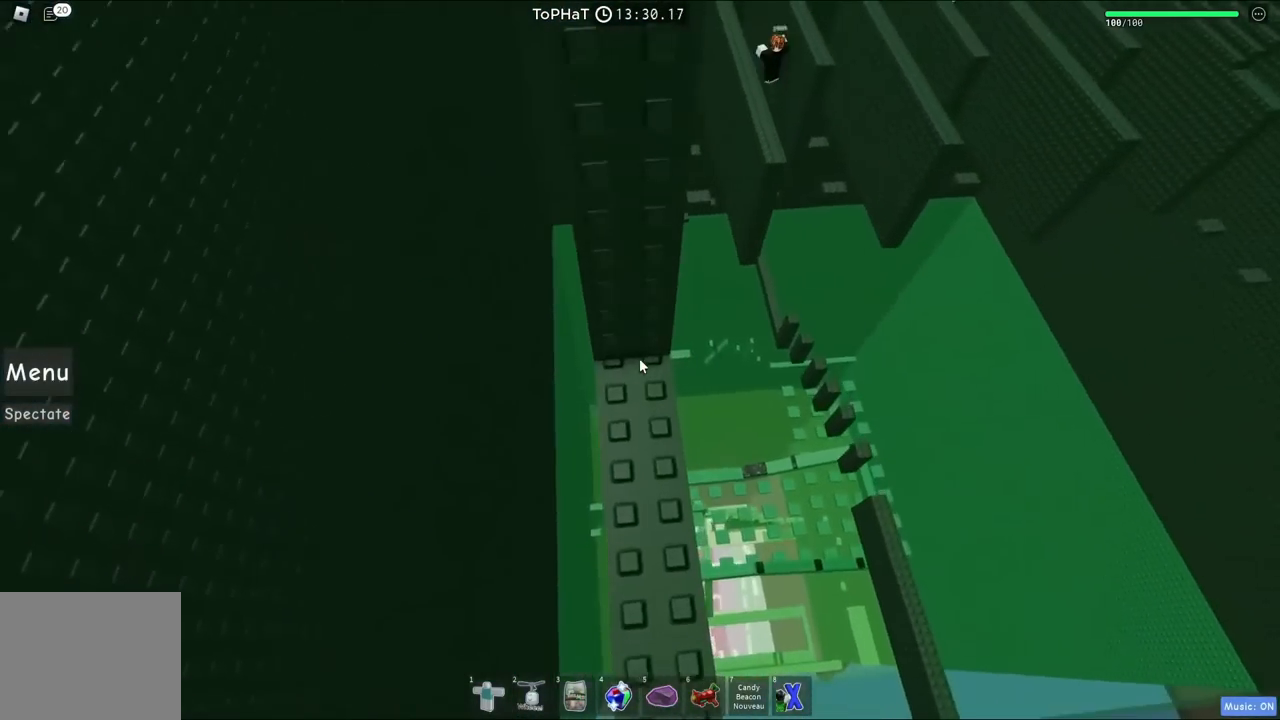
{"keys": ["d", "space"], "events": [[350, "d", "down"], [400, "w", "up"], [500, "space", "down"]]}
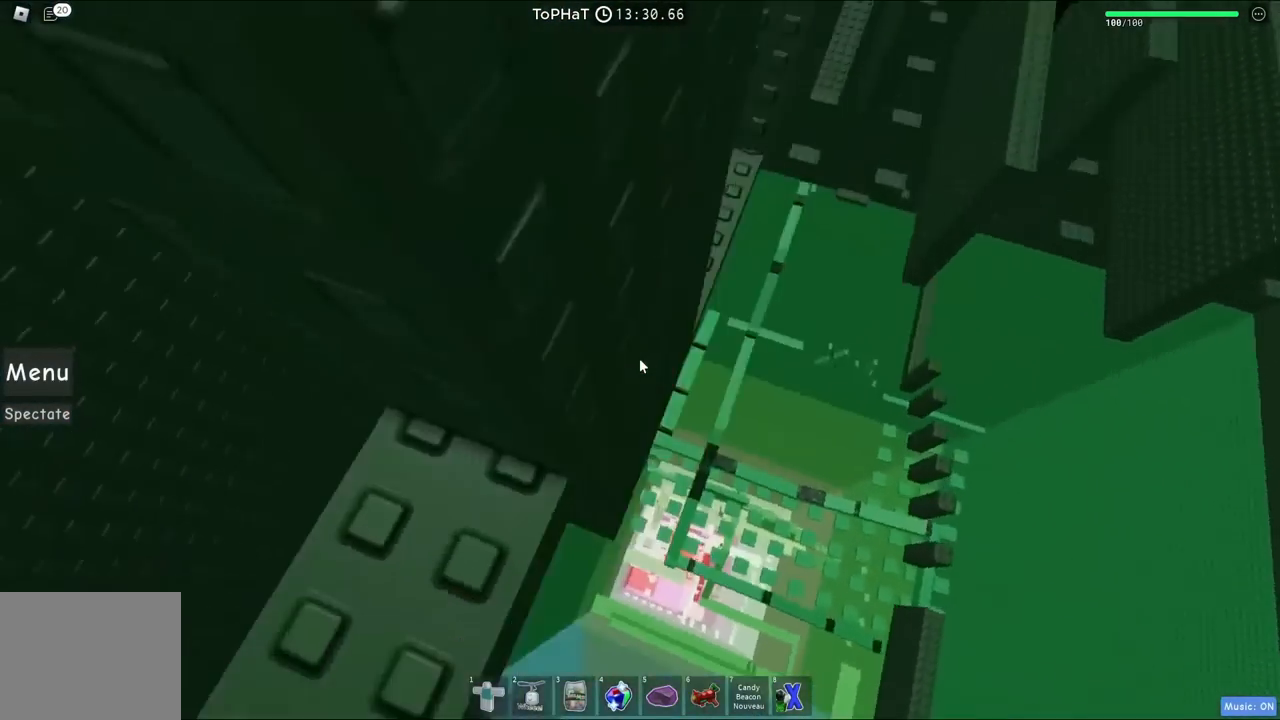
{"keys": ["w"], "events": [[17, "w", "down"], [117, "d", "up"], [367, "space", "up"]]}
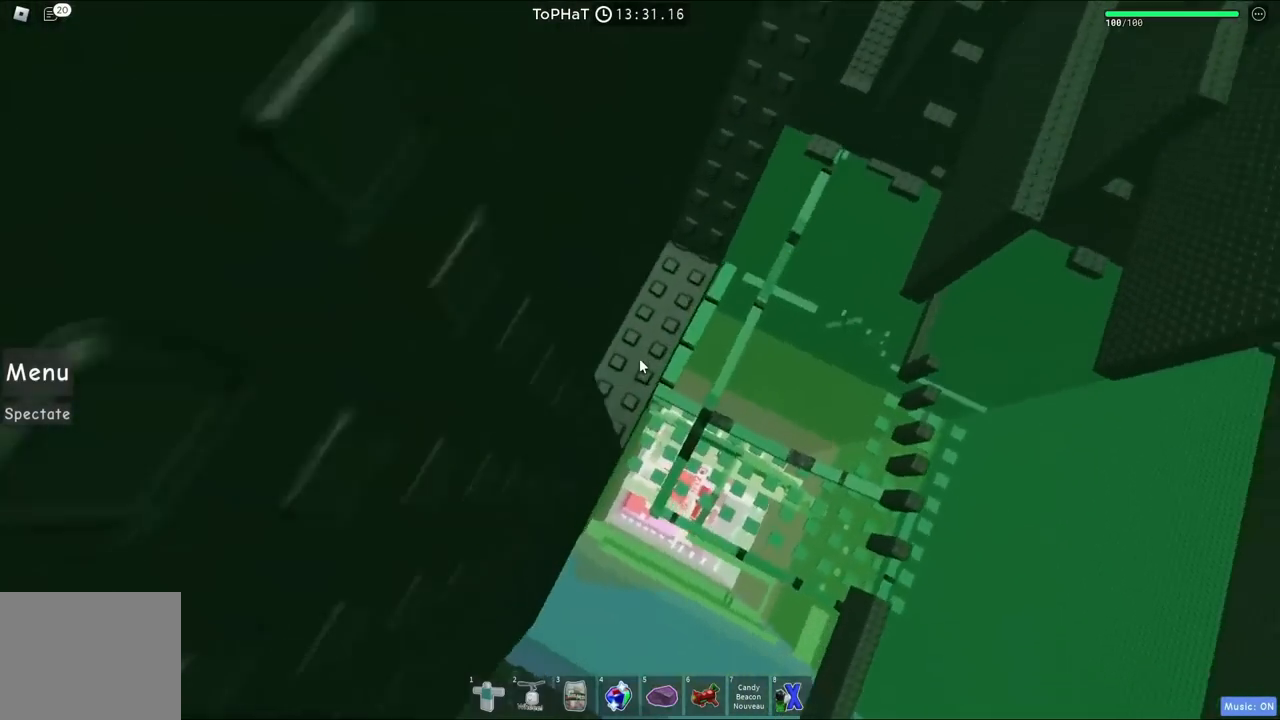
{"keys": ["space", "w"], "events": [[250, "space", "down"]]}
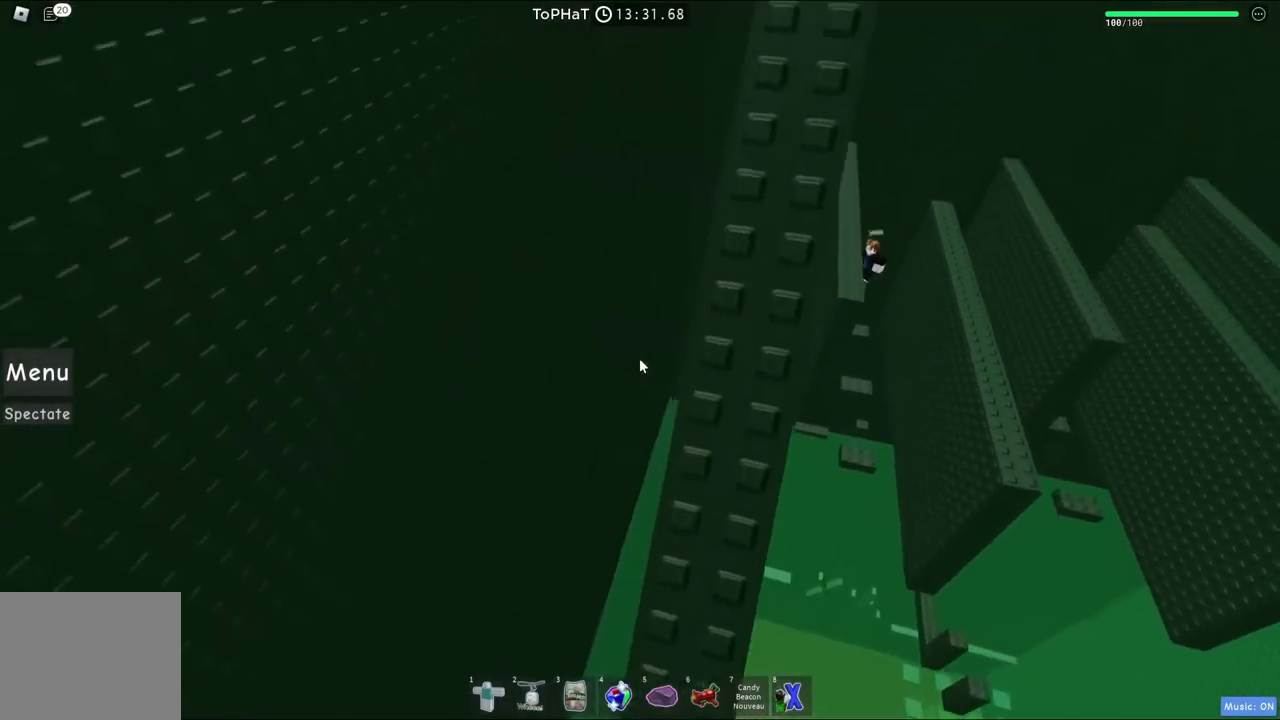
{"keys": ["space", "w"], "events": []}
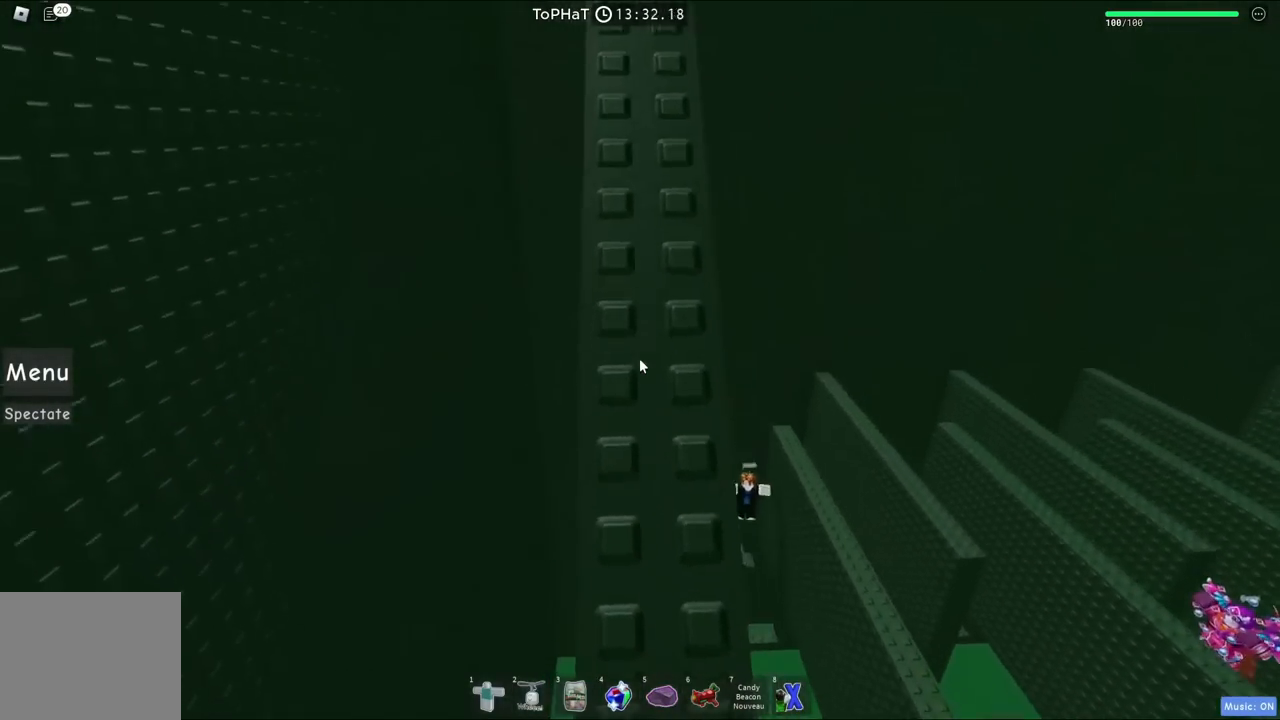
{"keys": ["space", "w"], "events": []}
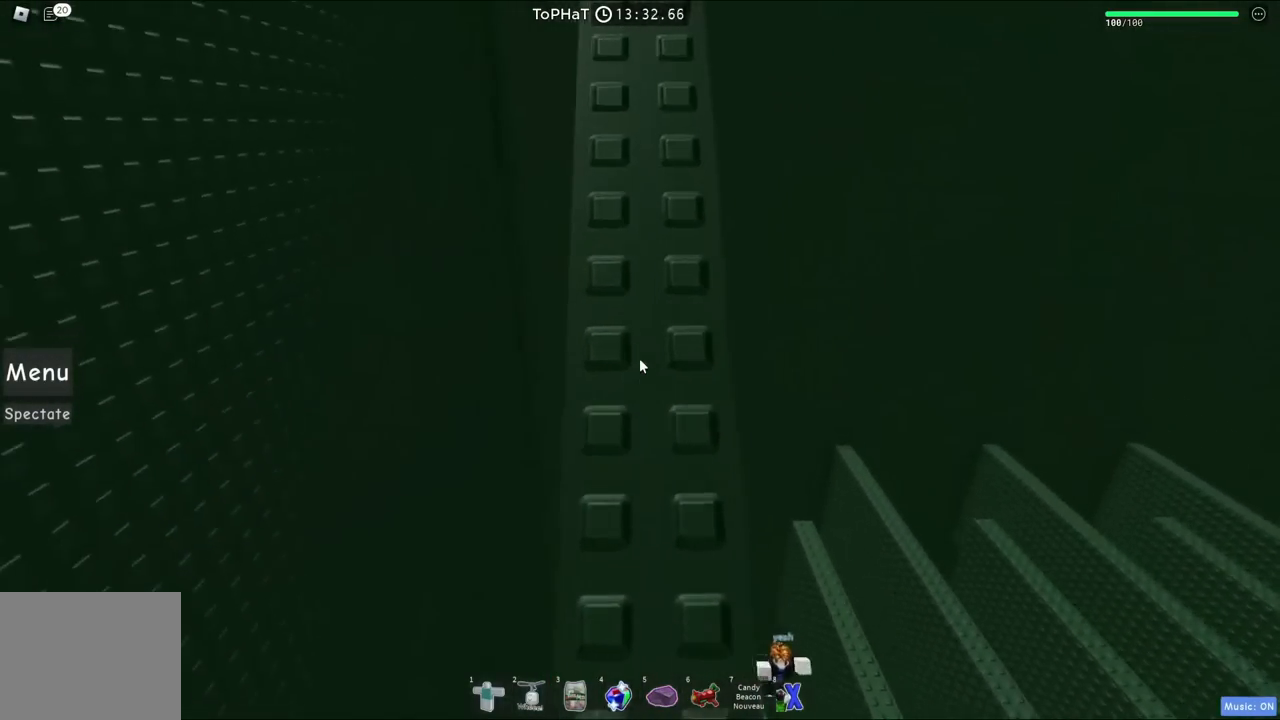
{"keys": ["space", "w"], "events": []}
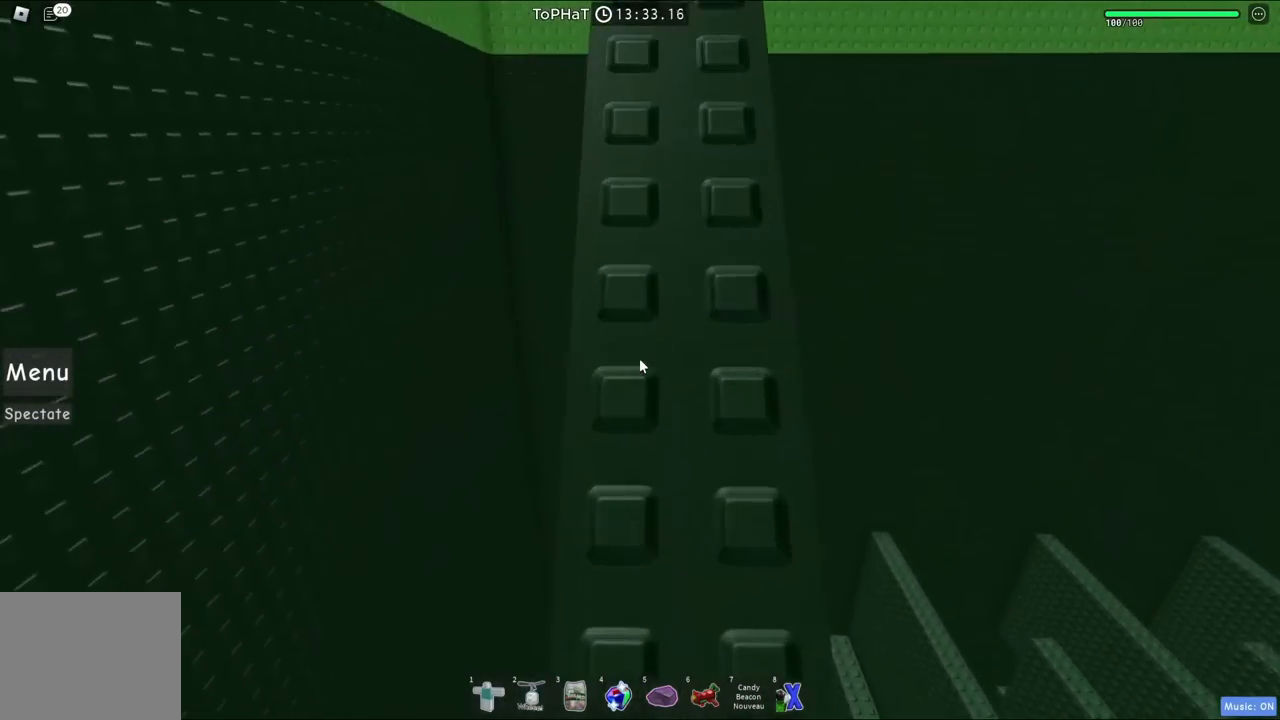
{"keys": ["space", "w"], "events": []}
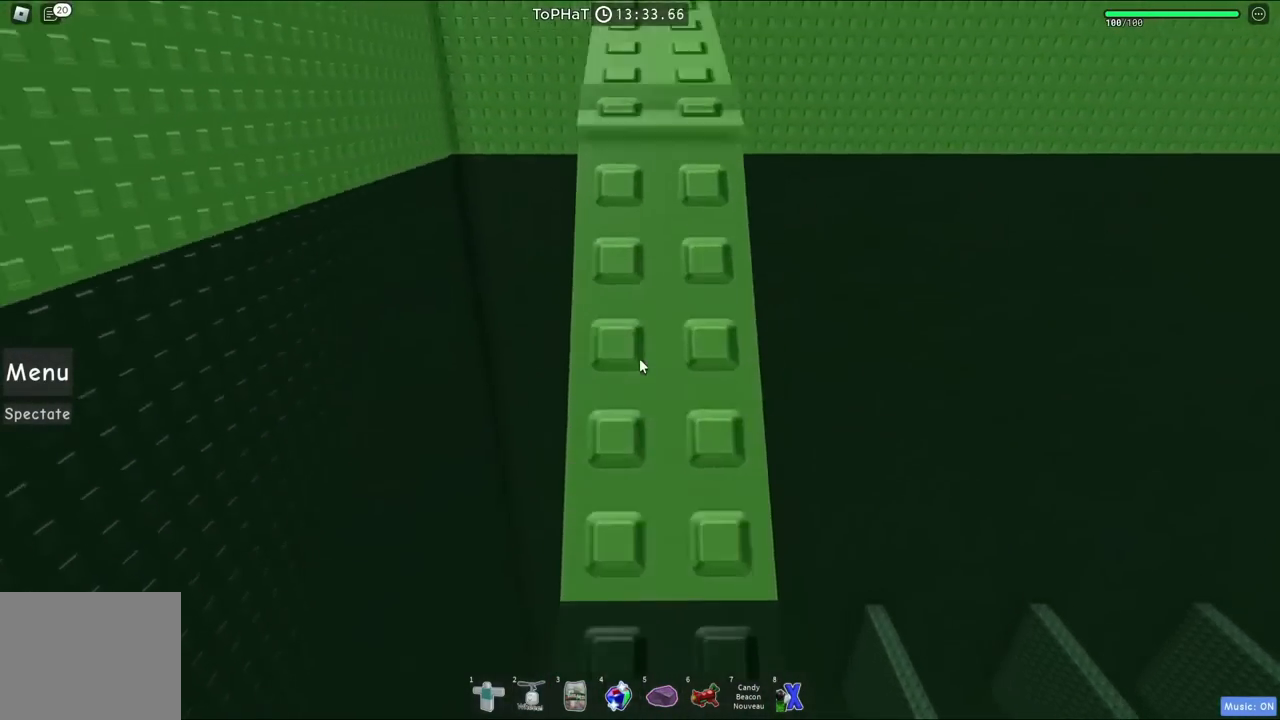
{"keys": ["space", "w"], "events": []}
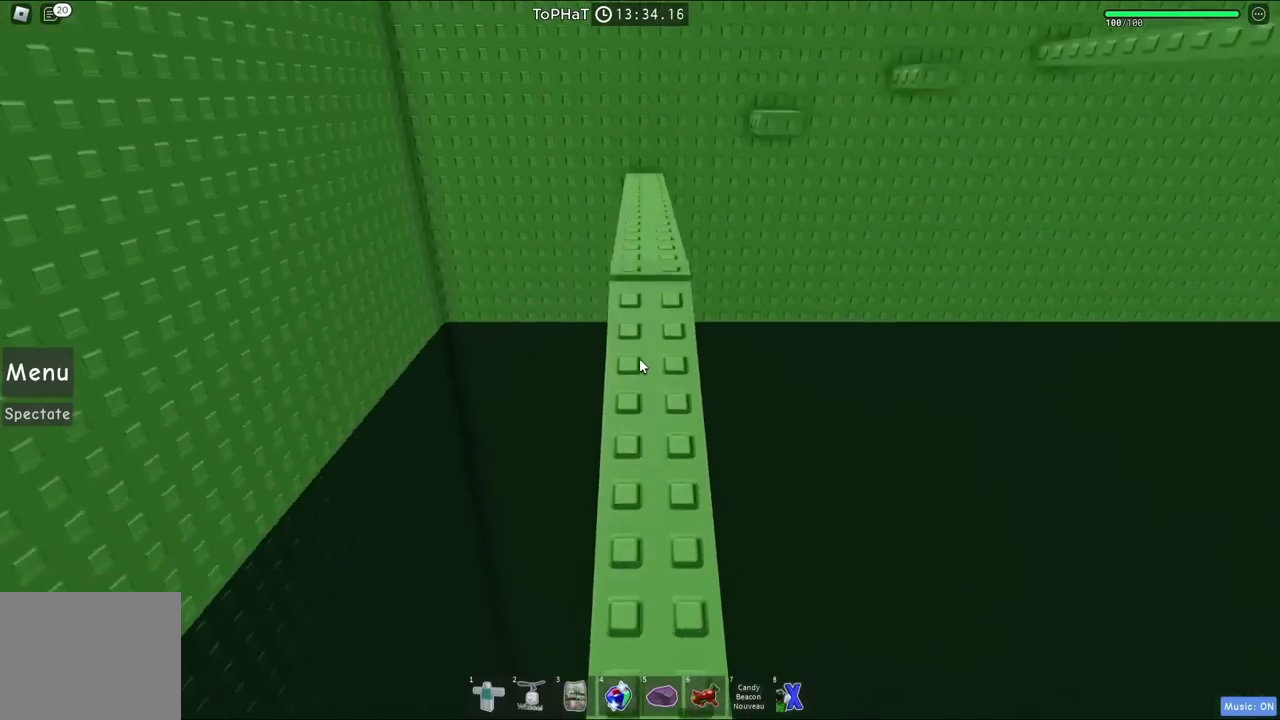
{"keys": ["space", "w"], "events": []}
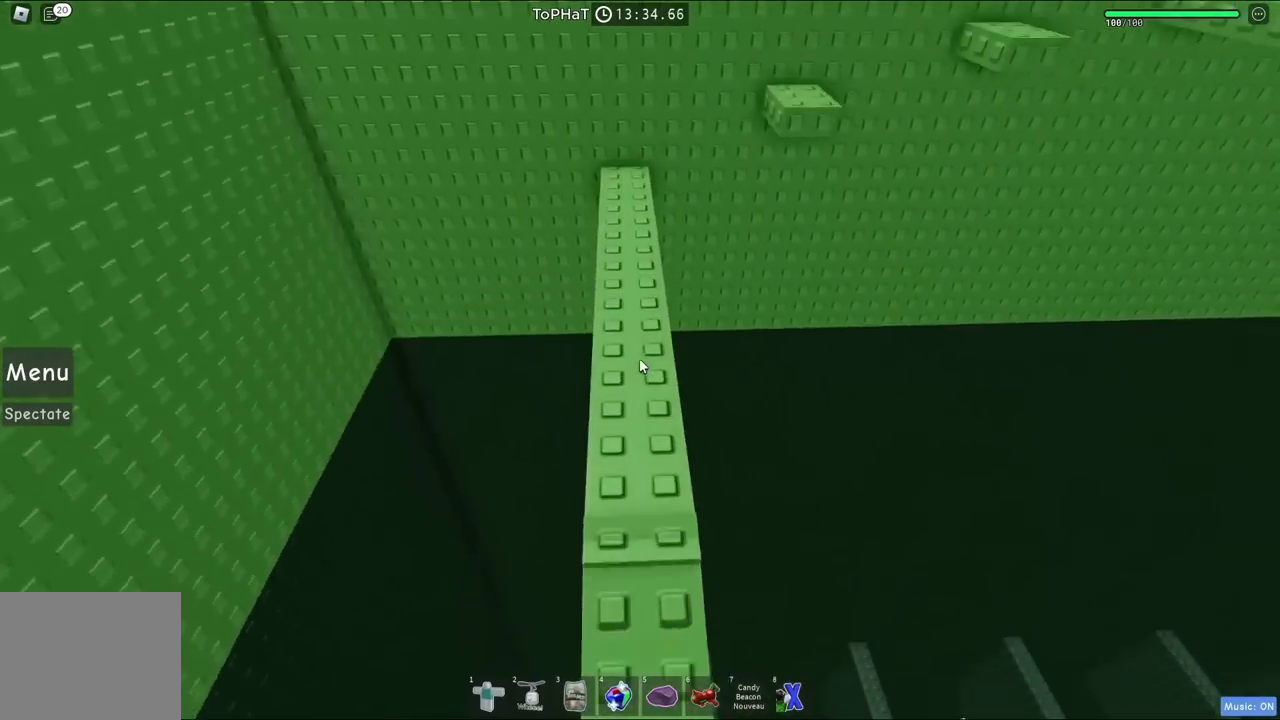
{"keys": ["w"], "events": [[500, "space", "up"]]}
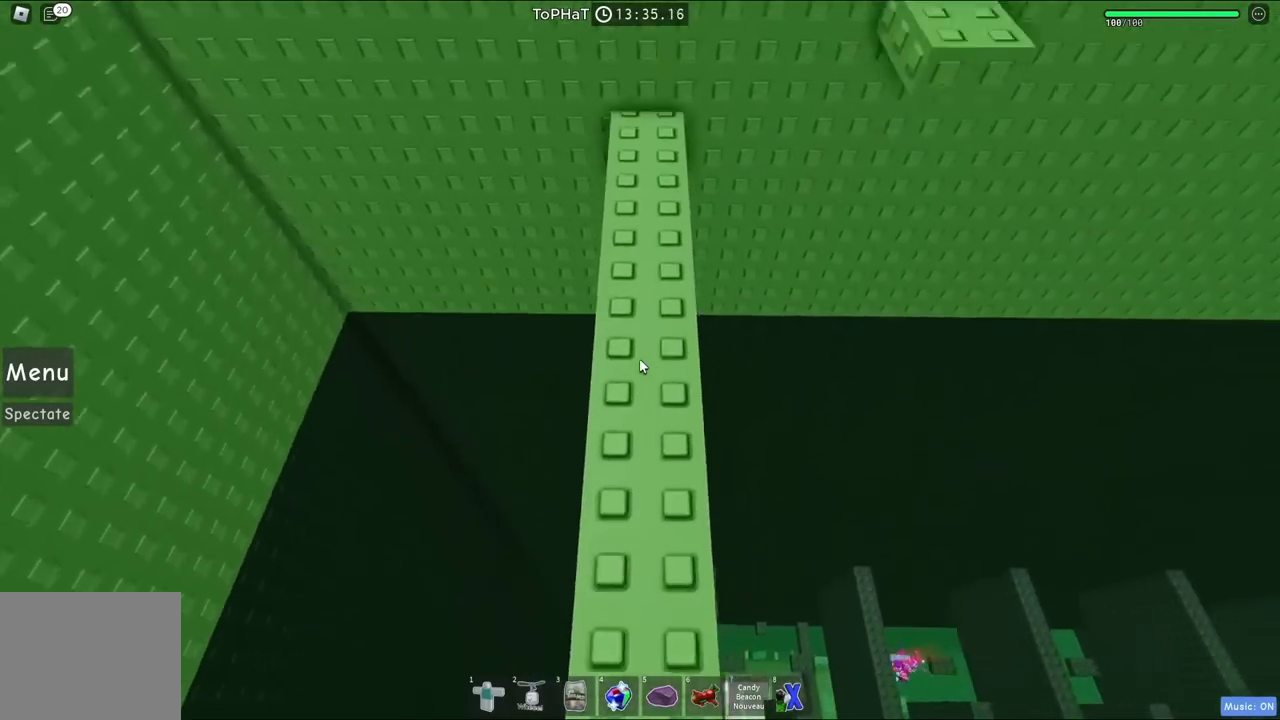
{"keys": ["space", "w"], "events": [[467, "space", "down"]]}
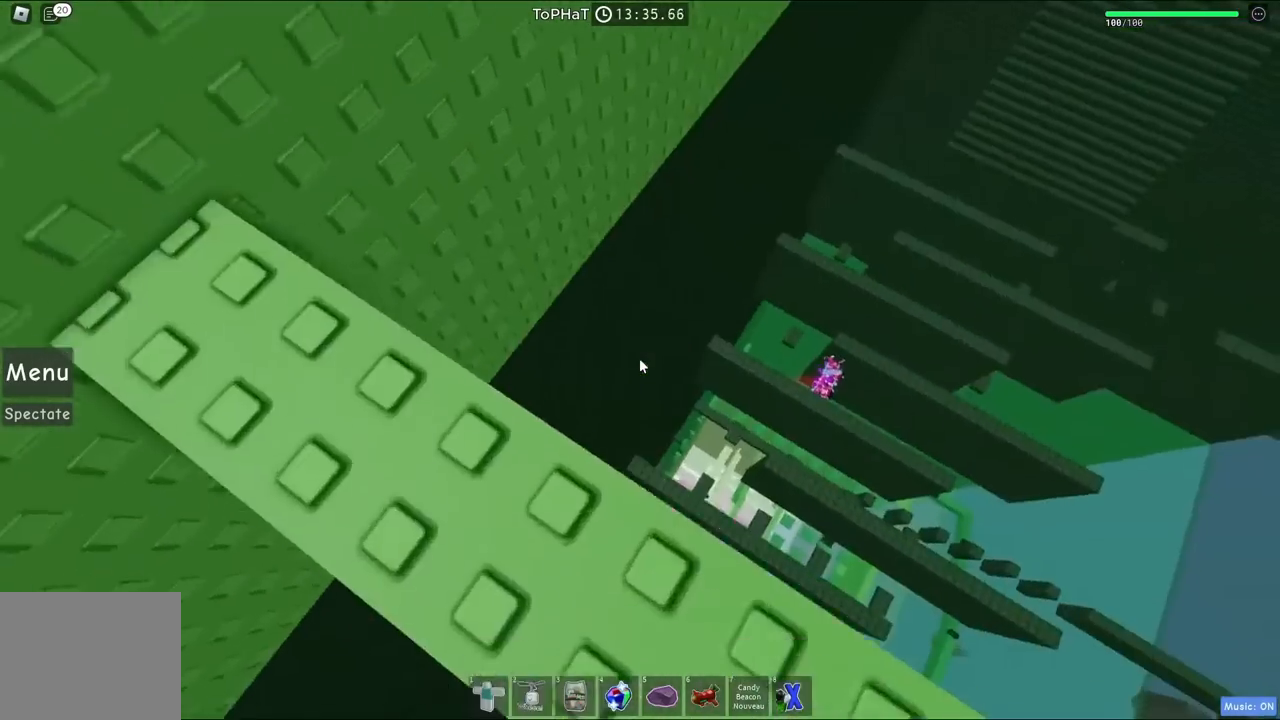
{"keys": ["space", "w"], "events": [[200, "space", "up"], [483, "space", "down"]]}
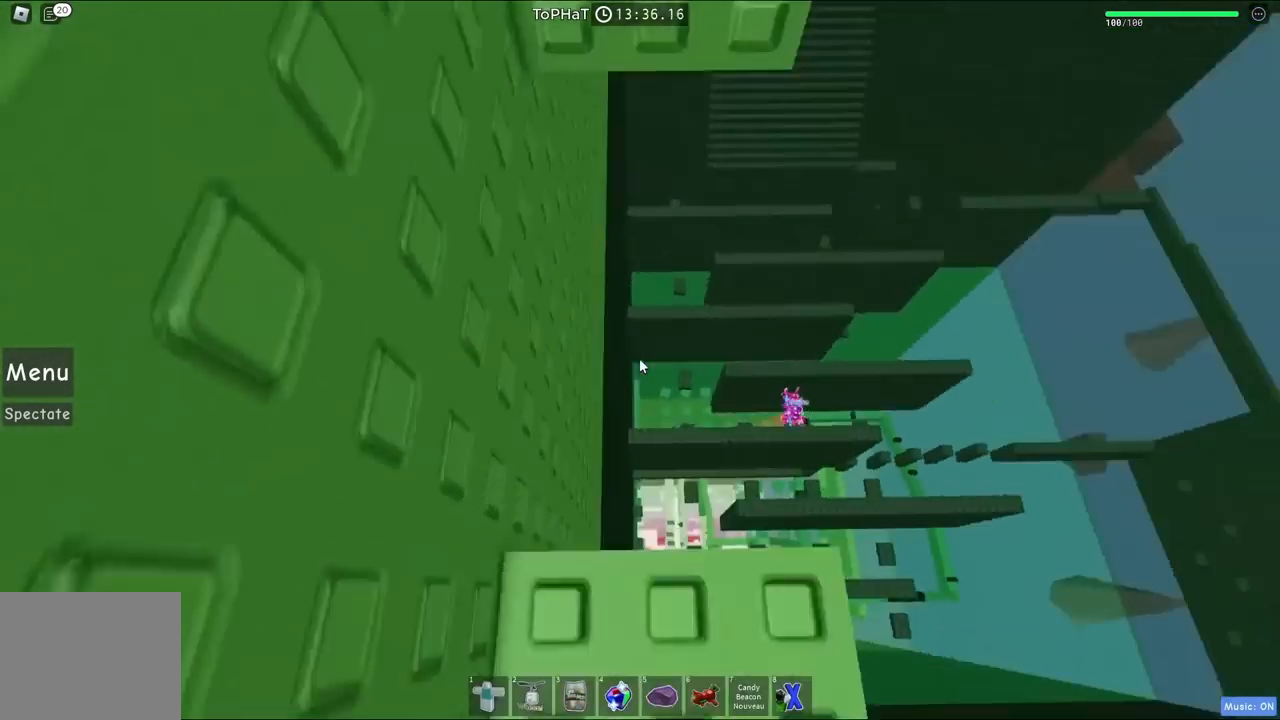
{"keys": [], "events": [[200, "space", "up"], [350, "w", "up"]]}
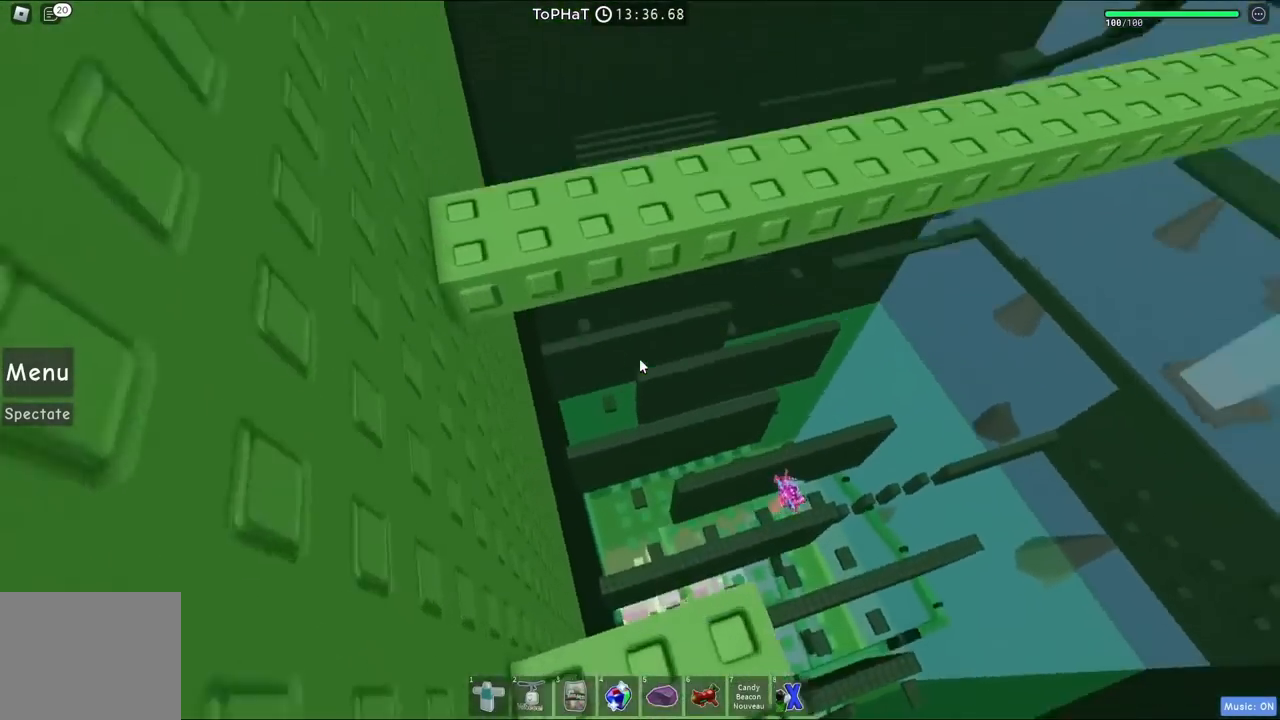
{"keys": ["space", "w"], "events": [[33, "w", "down"], [67, "space", "down"]]}
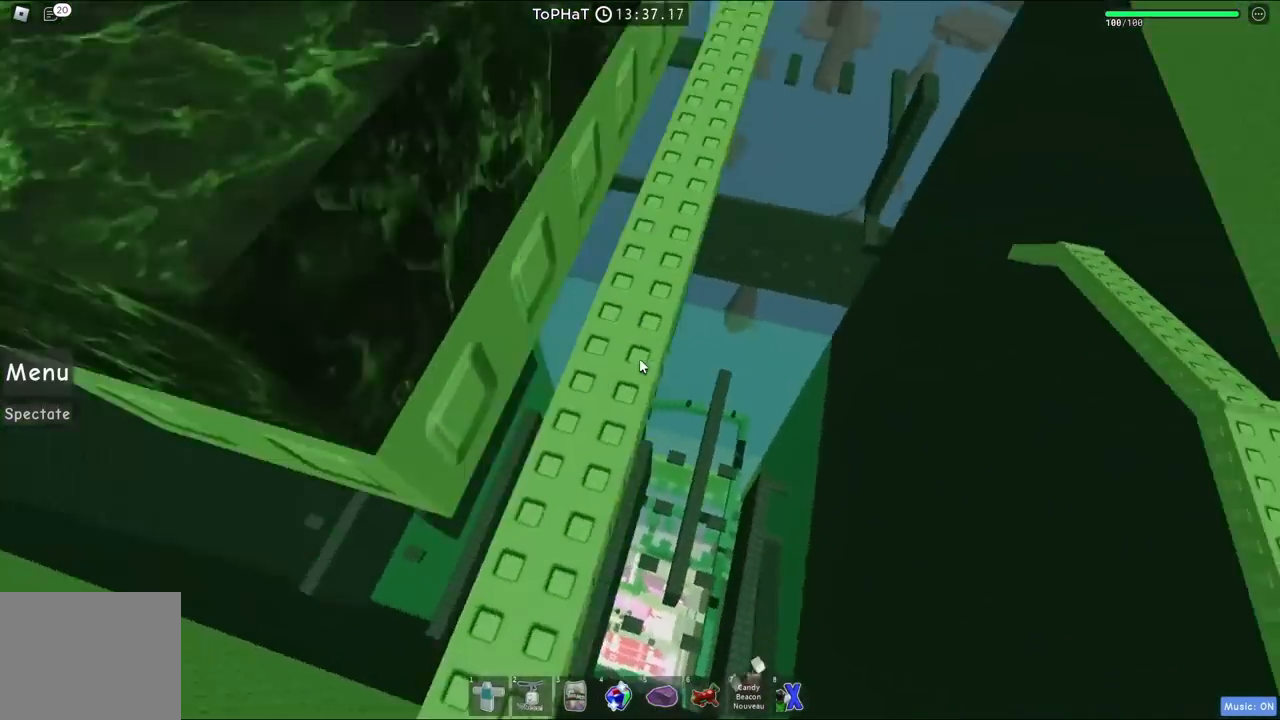
{"keys": ["d", "space", "w"], "events": [[133, "a", "down"], [433, "a", "up"], [467, "d", "down"]]}
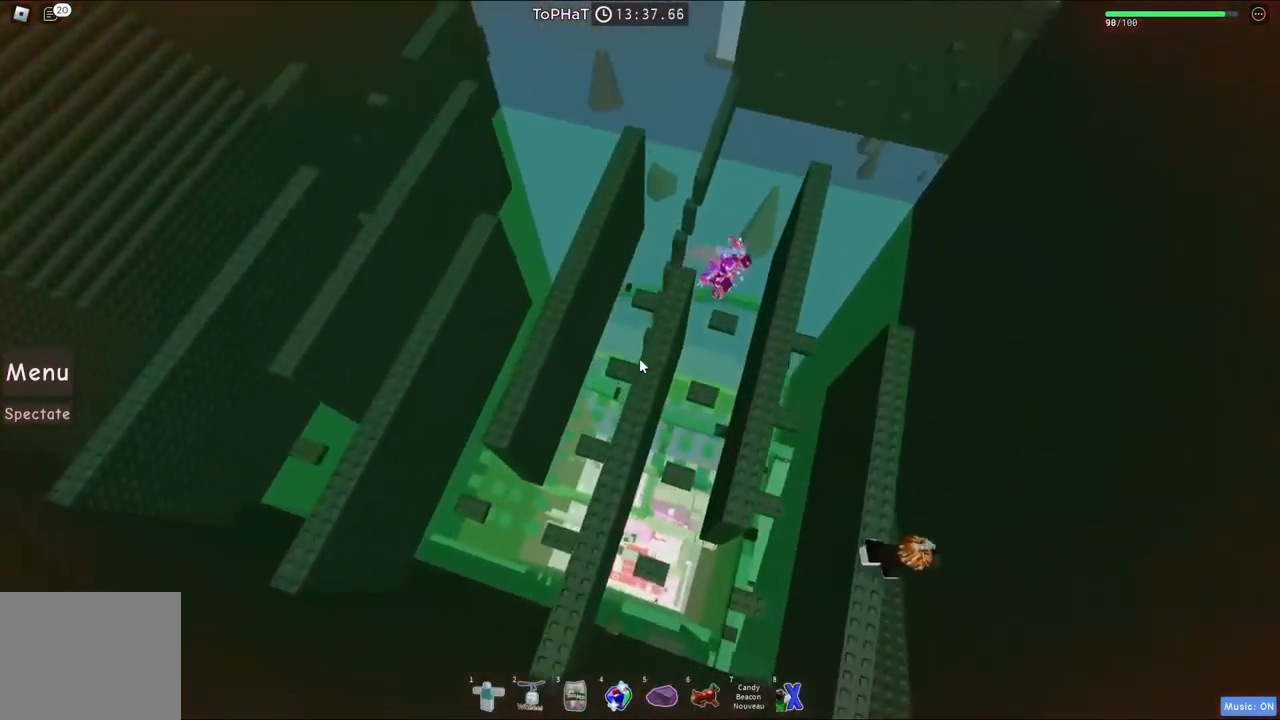
{"keys": ["space"], "events": [[17, "d", "up"], [100, "a", "down"], [333, "a", "up"], [433, "w", "up"]]}
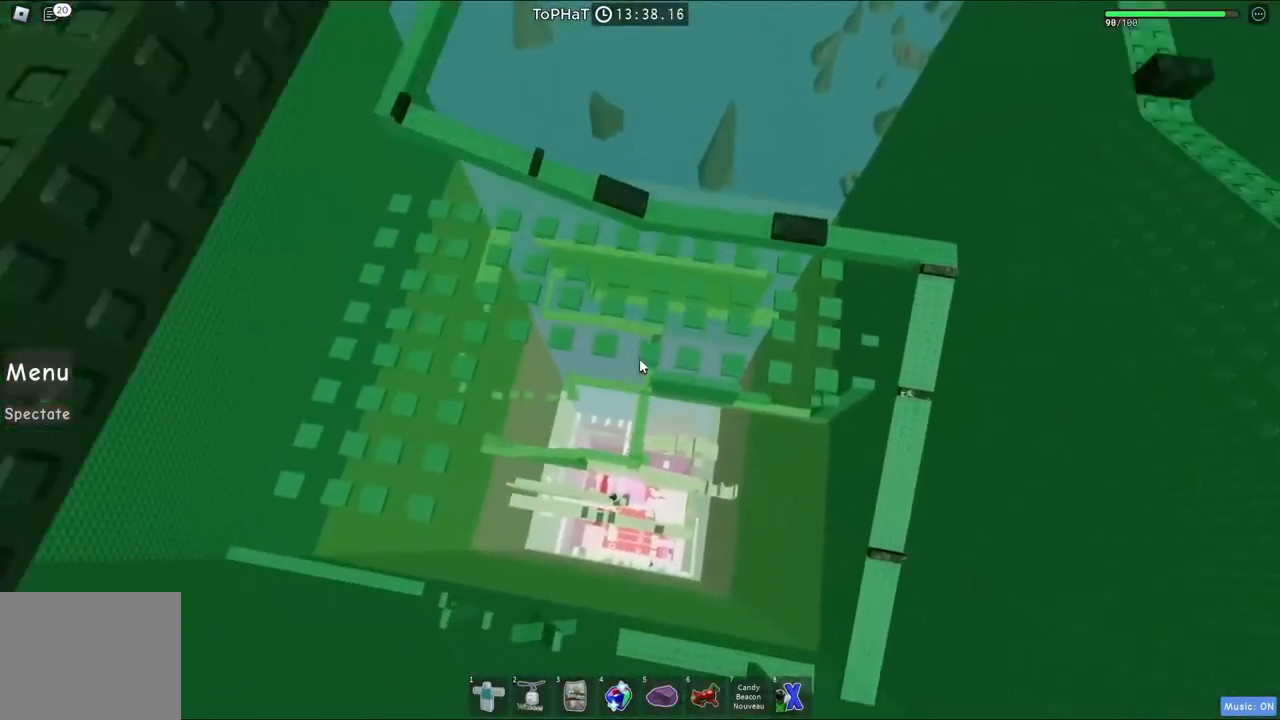
{"keys": ["d", "space", "w"], "events": [[67, "d", "down"], [167, "w", "down"]]}
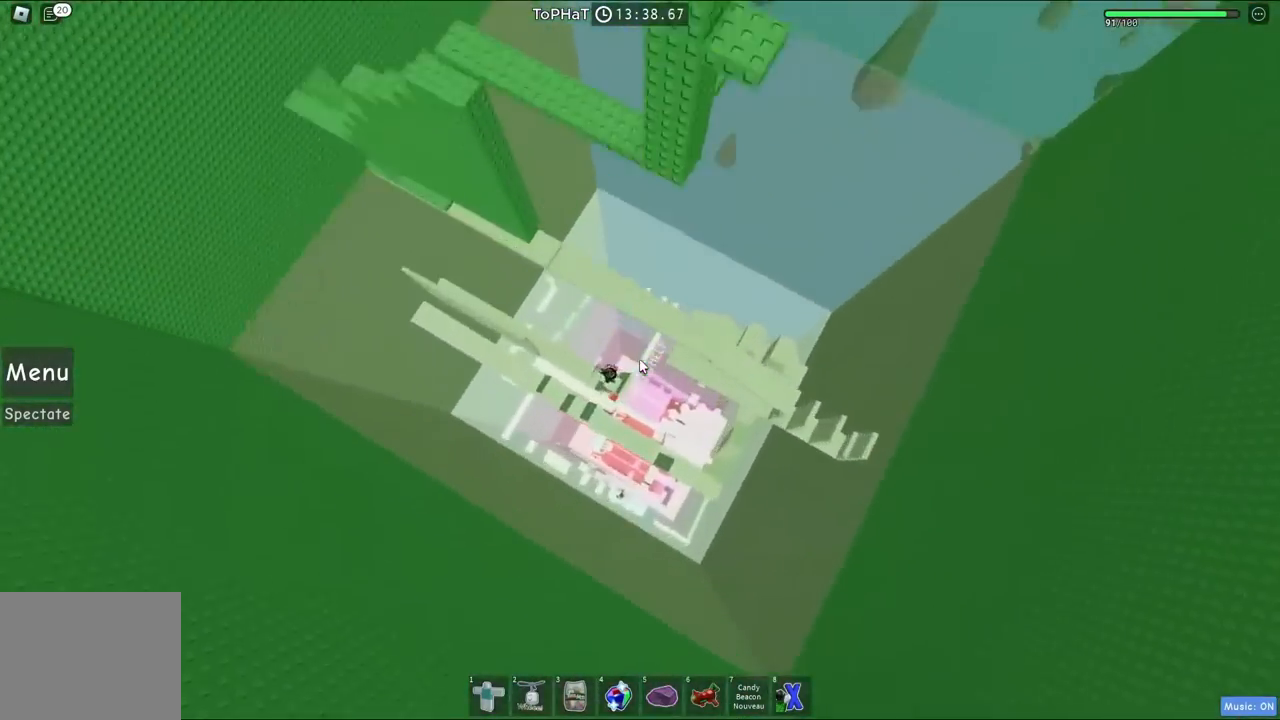
{"keys": ["a", "space", "w"], "events": [[350, "d", "up"], [417, "a", "down"]]}
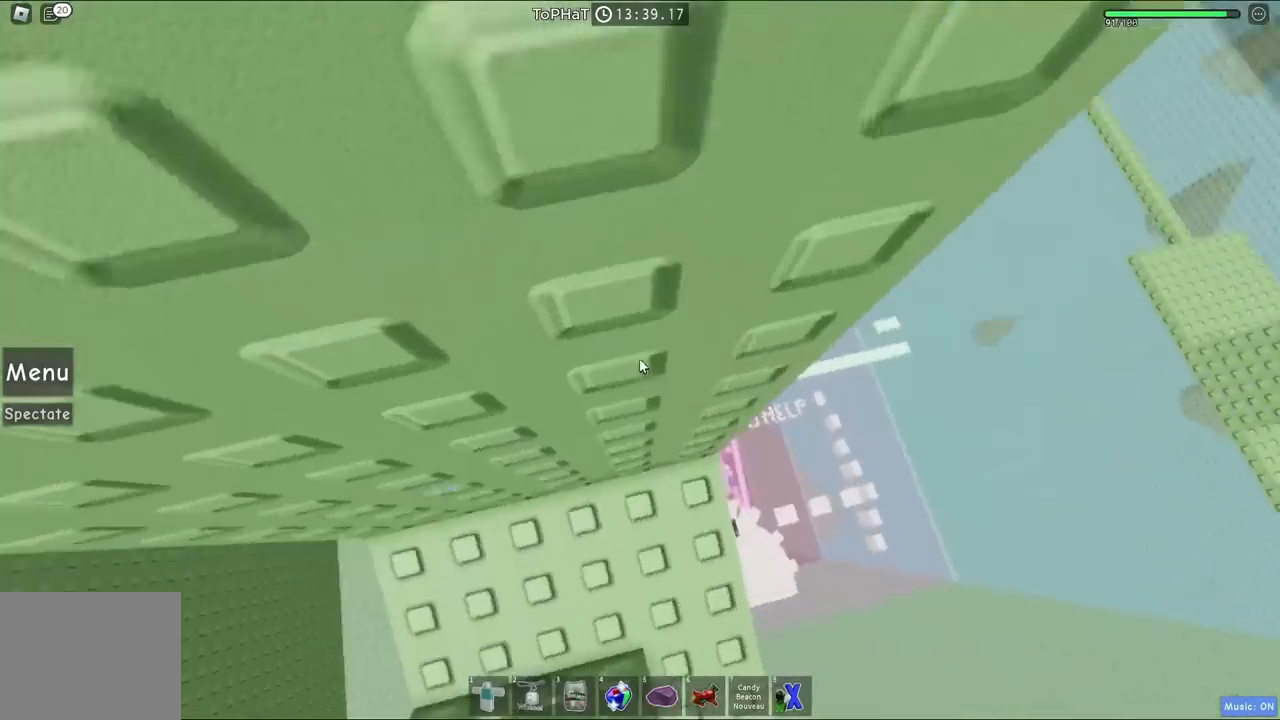
{"keys": ["space", "w"], "events": [[200, "a", "up"], [217, "w", "up"], [400, "w", "down"]]}
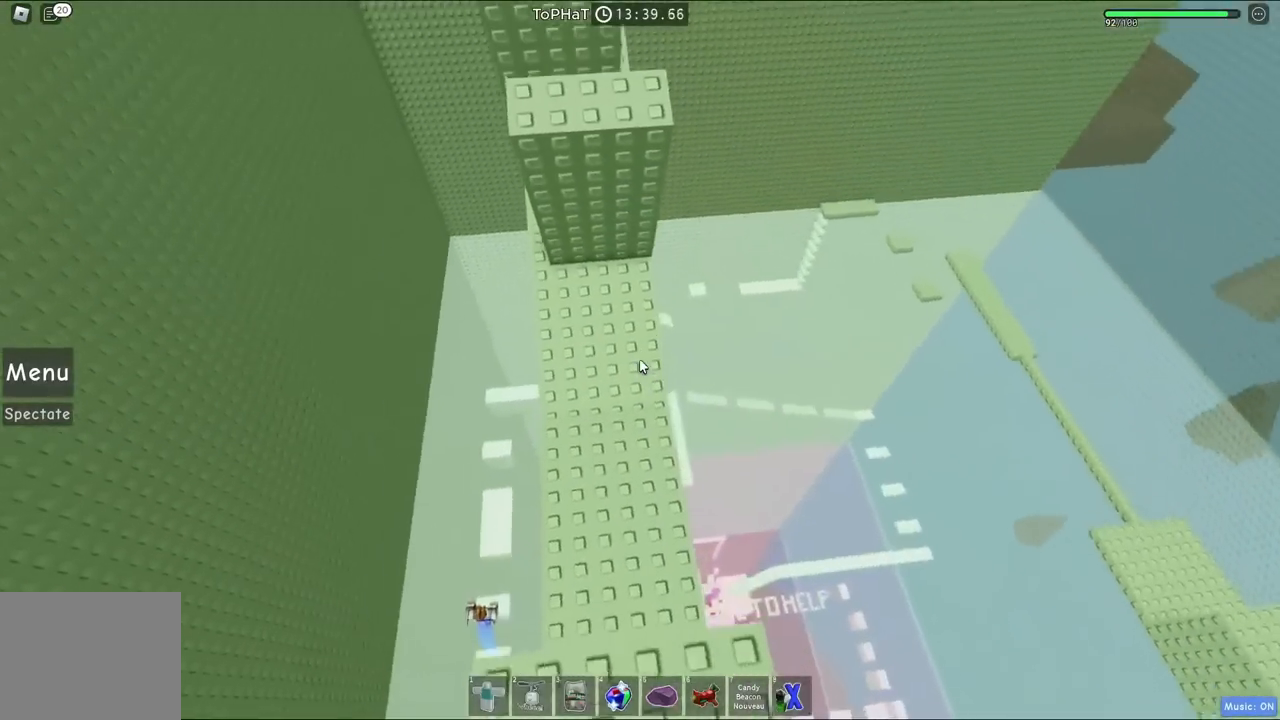
{"keys": ["space", "w"], "events": [[100, "w", "up"], [217, "w", "down"]]}
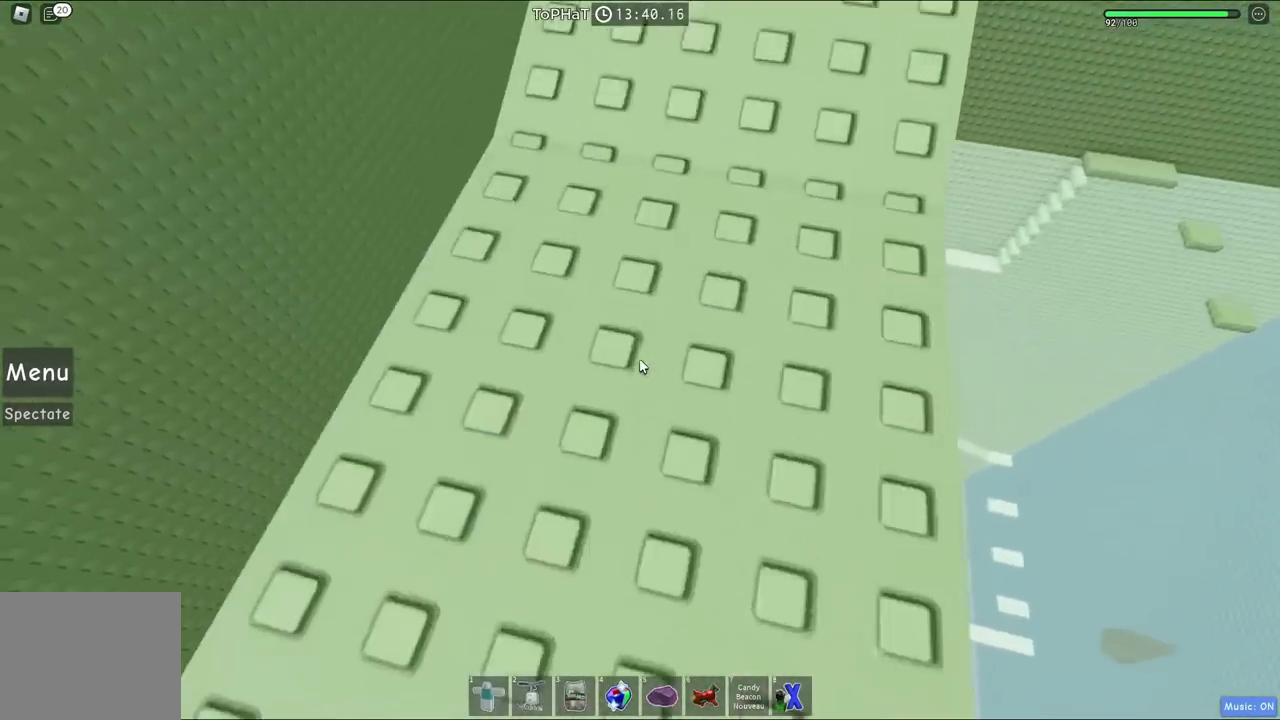
{"keys": ["a", "w"], "events": [[100, "space", "up"], [367, "a", "down"]]}
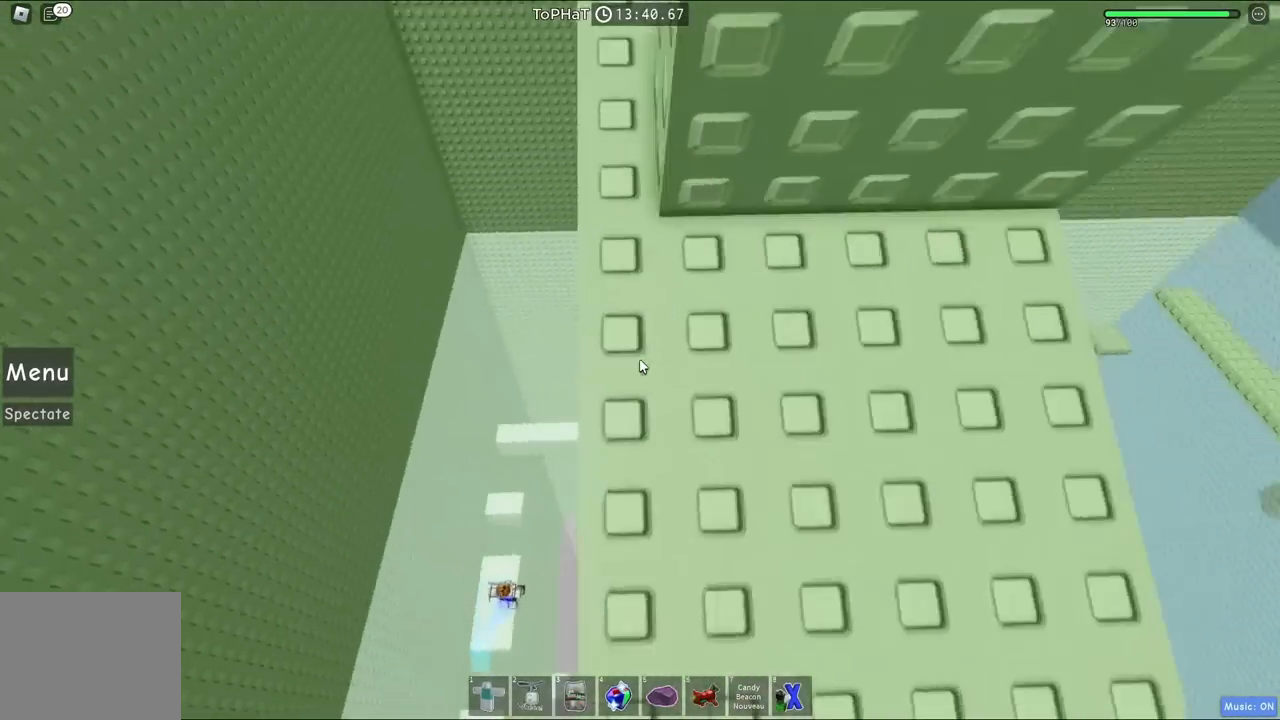
{"keys": ["d"], "events": [[17, "space", "down"], [217, "a", "up"], [267, "space", "up"], [450, "d", "down"], [500, "w", "up"]]}
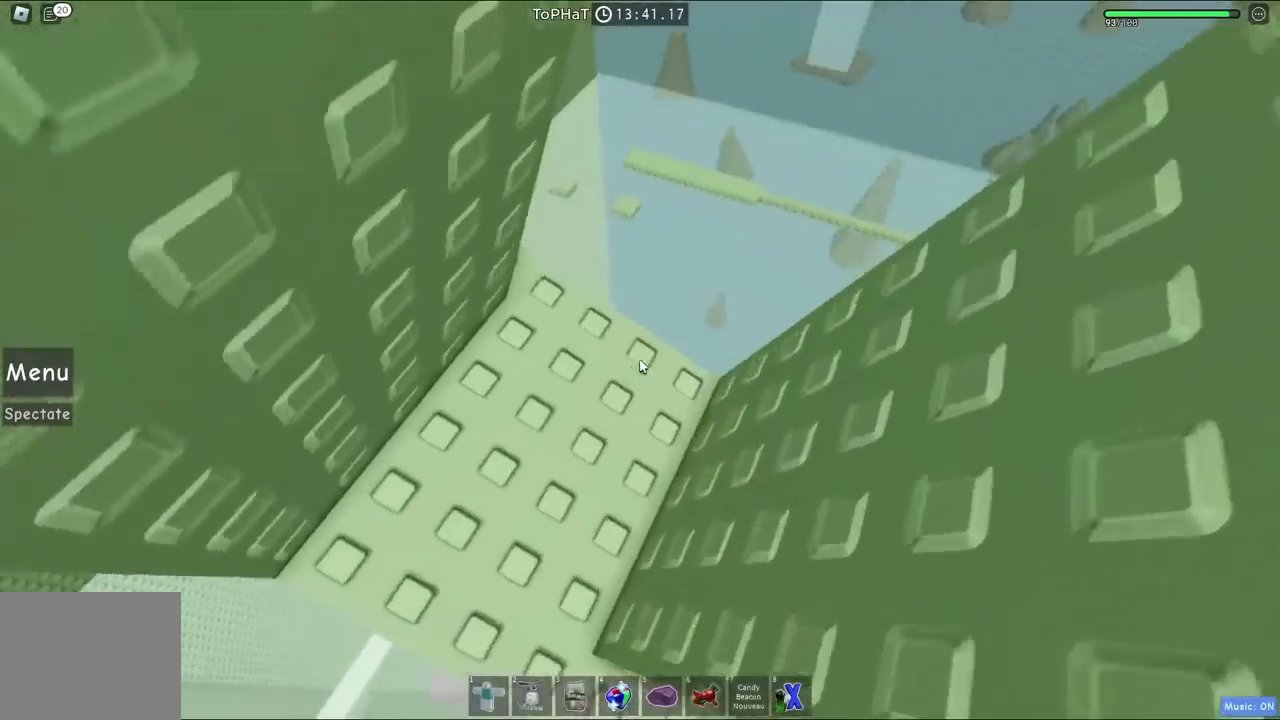
{"keys": ["space", "w"], "events": [[33, "space", "down"], [250, "space", "up"], [350, "d", "up"], [450, "w", "down"], [467, "space", "down"]]}
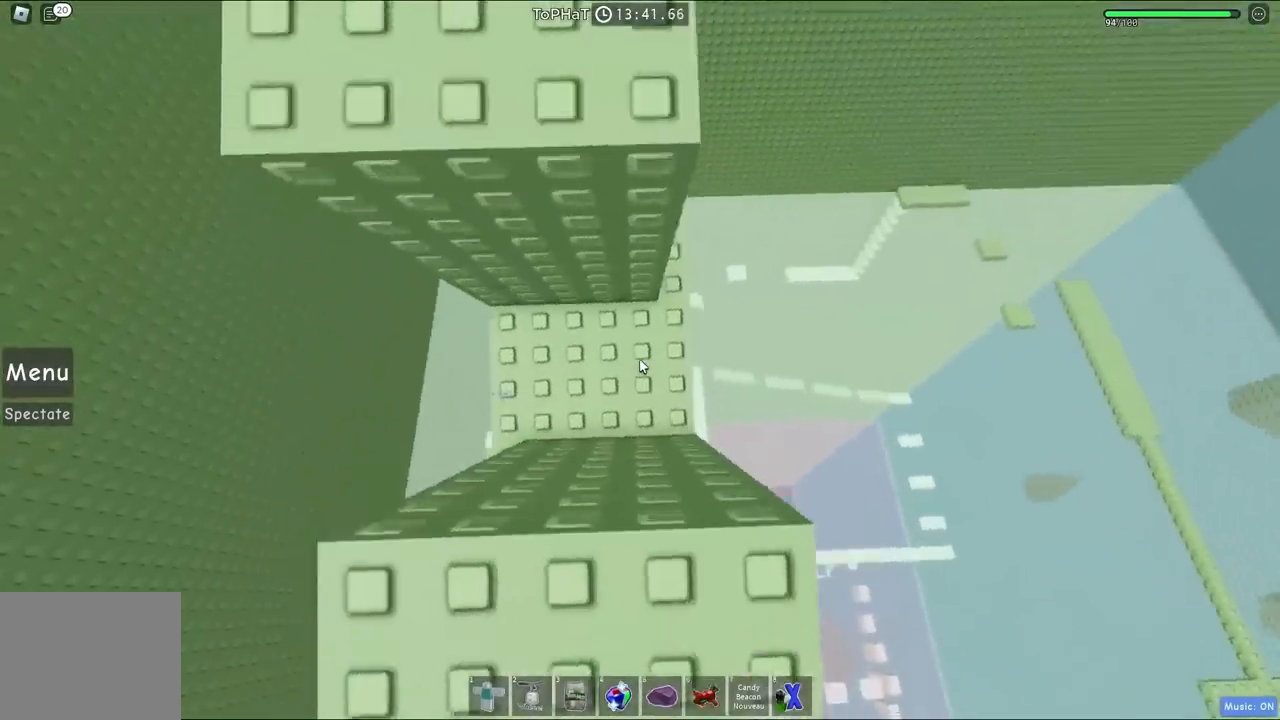
{"keys": ["space", "w"], "events": [[100, "a", "down"], [150, "space", "up"], [317, "a", "up"], [333, "w", "up"], [383, "space", "down"], [400, "w", "down"]]}
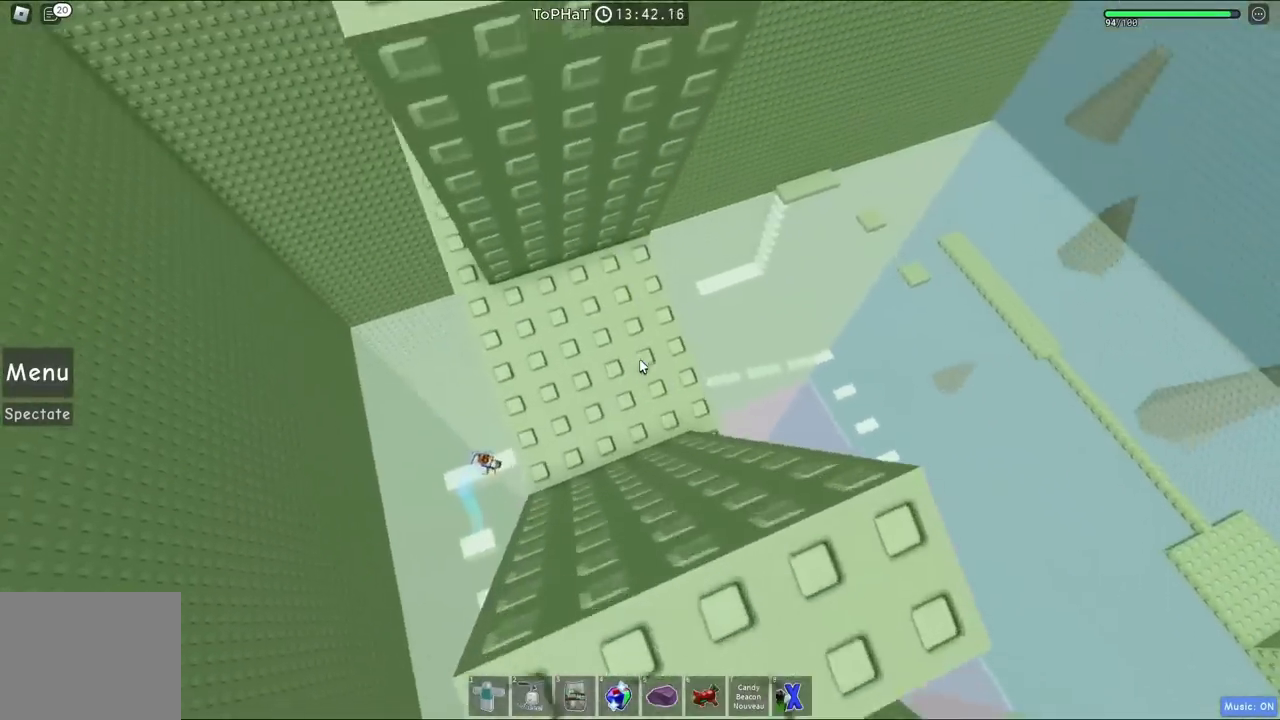
{"keys": ["w"], "events": [[67, "a", "down"], [117, "space", "up"], [167, "a", "up"]]}